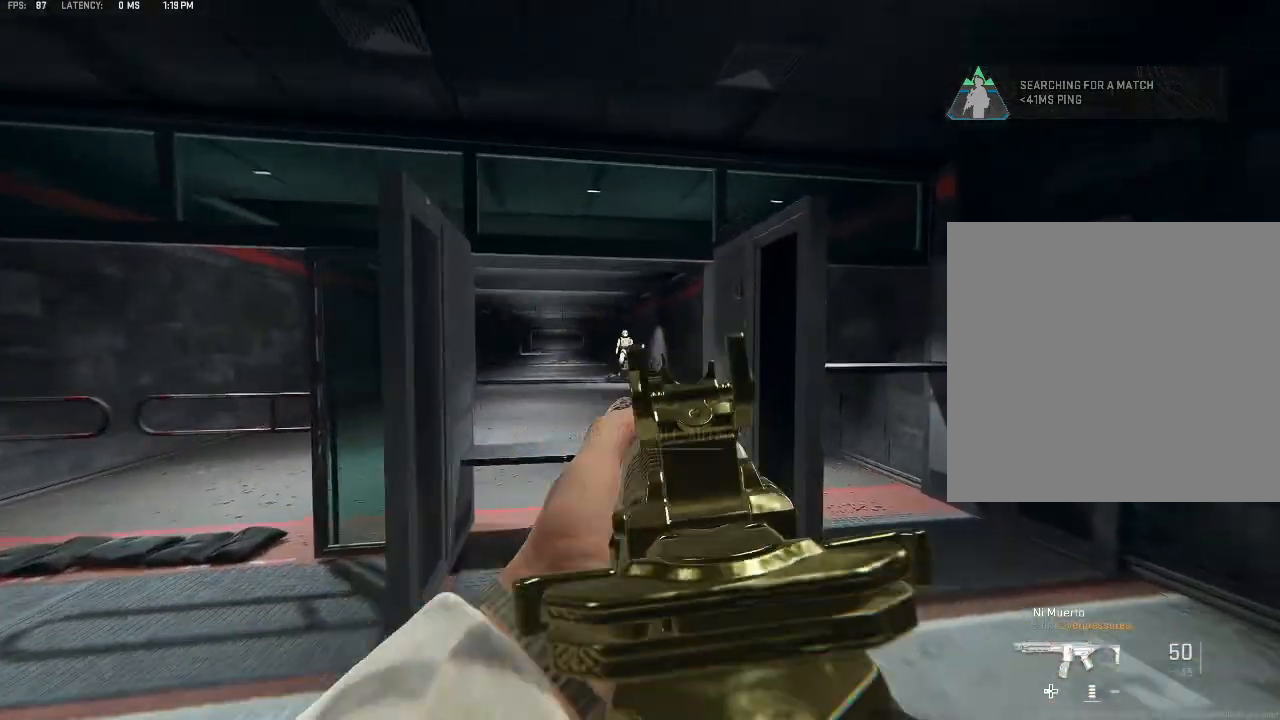
Gameplay with a controller (Xbox layout); each line is a JSON object with the inputs held at the frame after it. "events" lists button and stick changes between this image and that frame as [ms after this image, input, new state], when the widget could be followed in between.
{"buttons": [], "left_stick": "down-left", "right_stick": "center", "events": [[267, "left_stick", "down-left"]]}
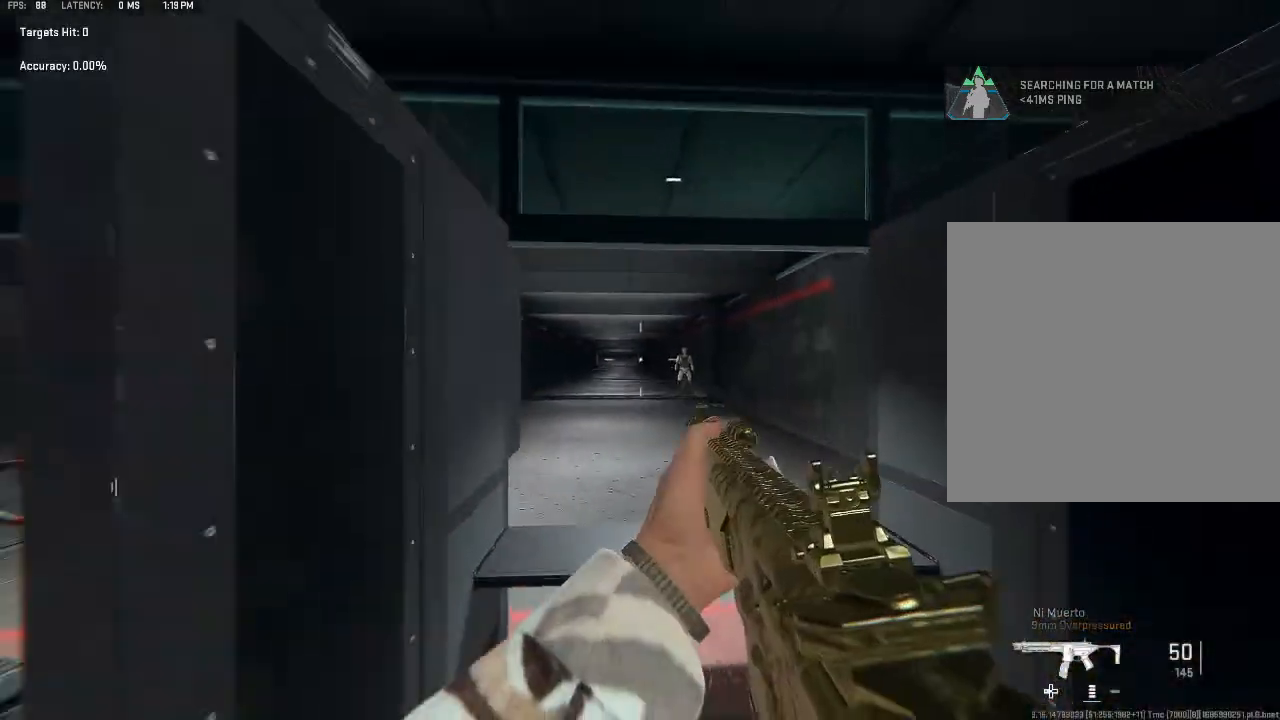
{"buttons": ["L2"], "left_stick": "right", "right_stick": "left", "events": [[200, "left_stick", "up-left"], [200, "right_stick", "right"], [267, "left_stick", "up"], [367, "right_stick", "center"], [400, "L2", "down"], [400, "left_stick", "right"], [467, "right_stick", "left"]]}
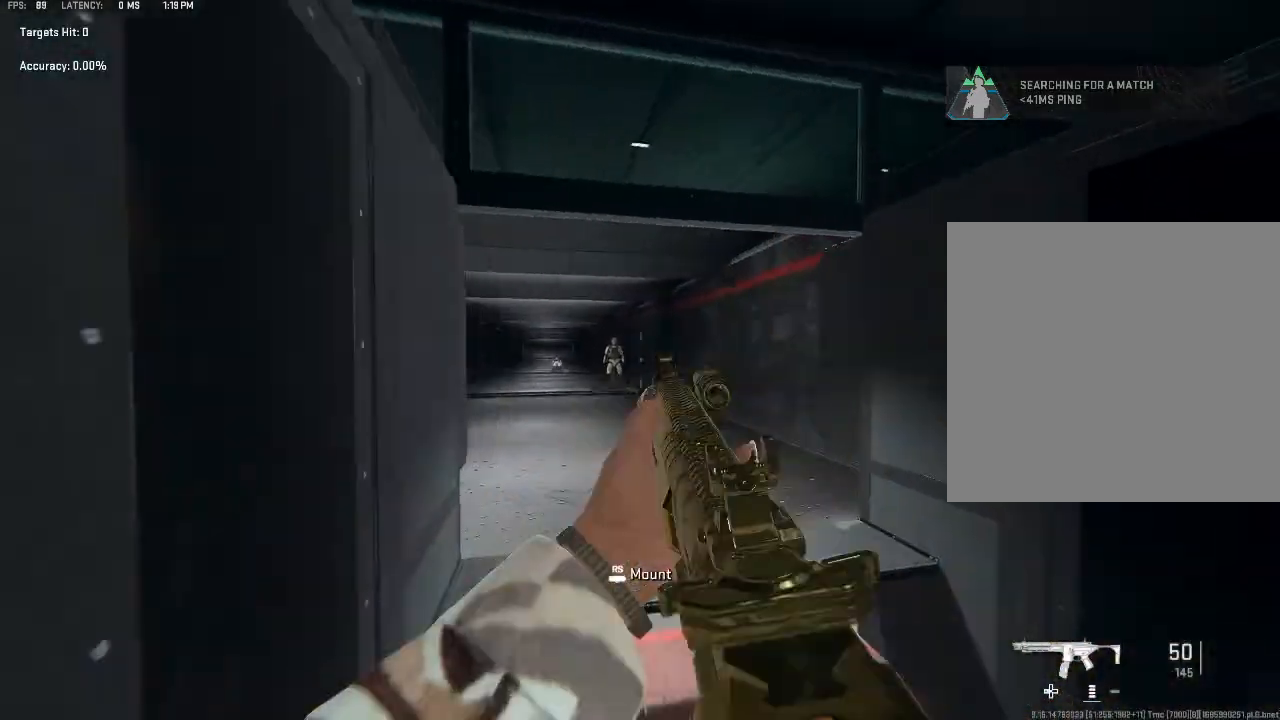
{"buttons": ["L2"], "left_stick": "down", "right_stick": "center", "events": [[100, "right_stick", "center"], [167, "left_stick", "down-right"], [500, "left_stick", "down"]]}
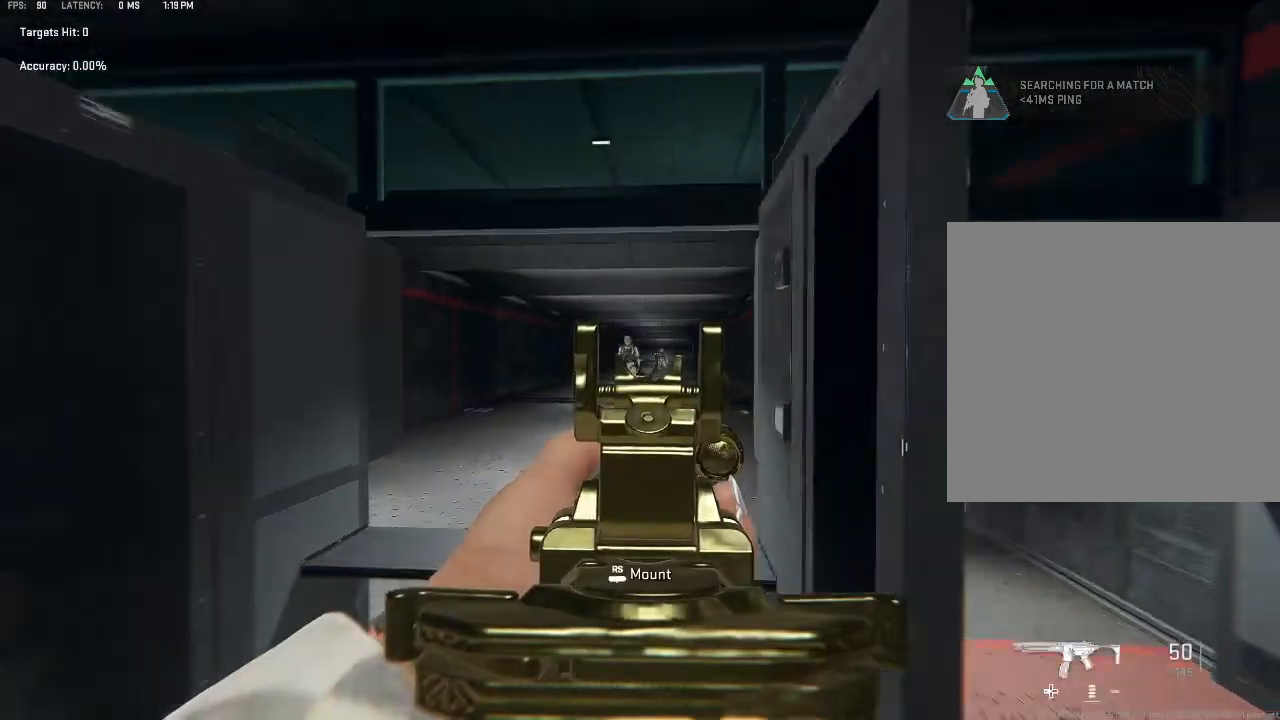
{"buttons": ["L2", "R2"], "left_stick": "down-left", "right_stick": "center", "events": [[400, "left_stick", "down-left"], [467, "R2", "down"]]}
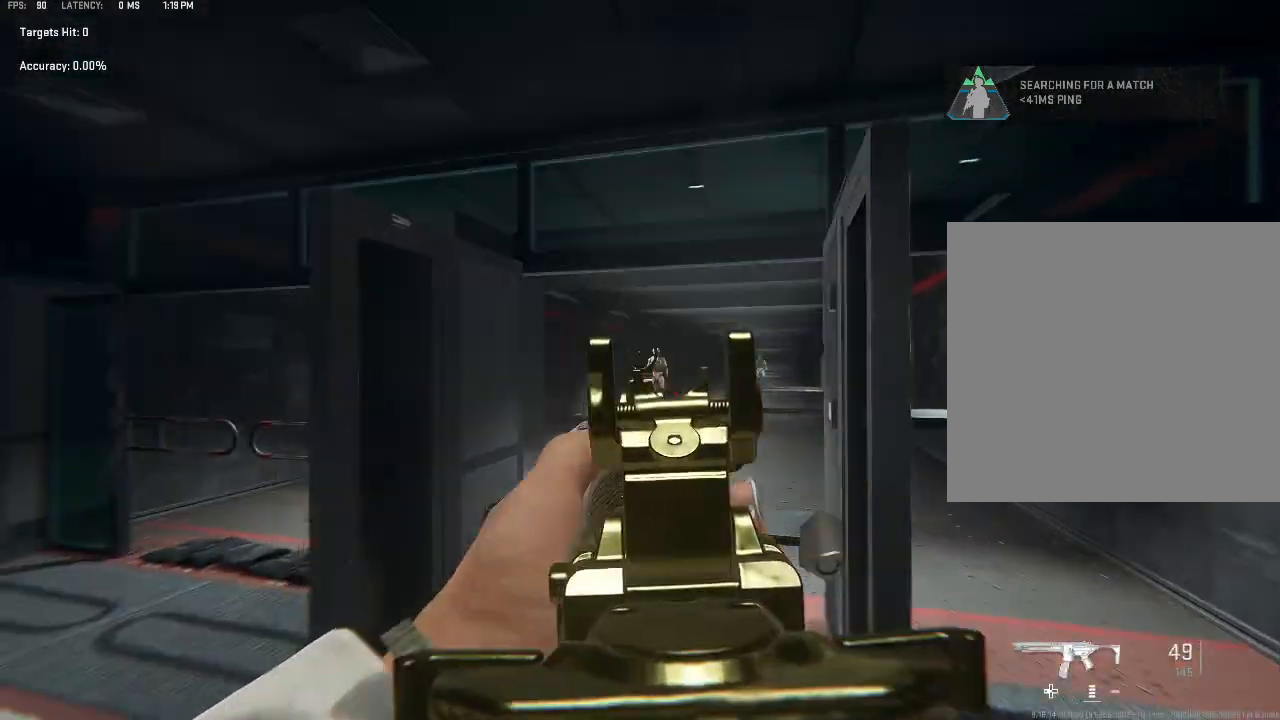
{"buttons": ["L2", "R2"], "left_stick": "center", "right_stick": "center", "events": [[100, "left_stick", "center"]]}
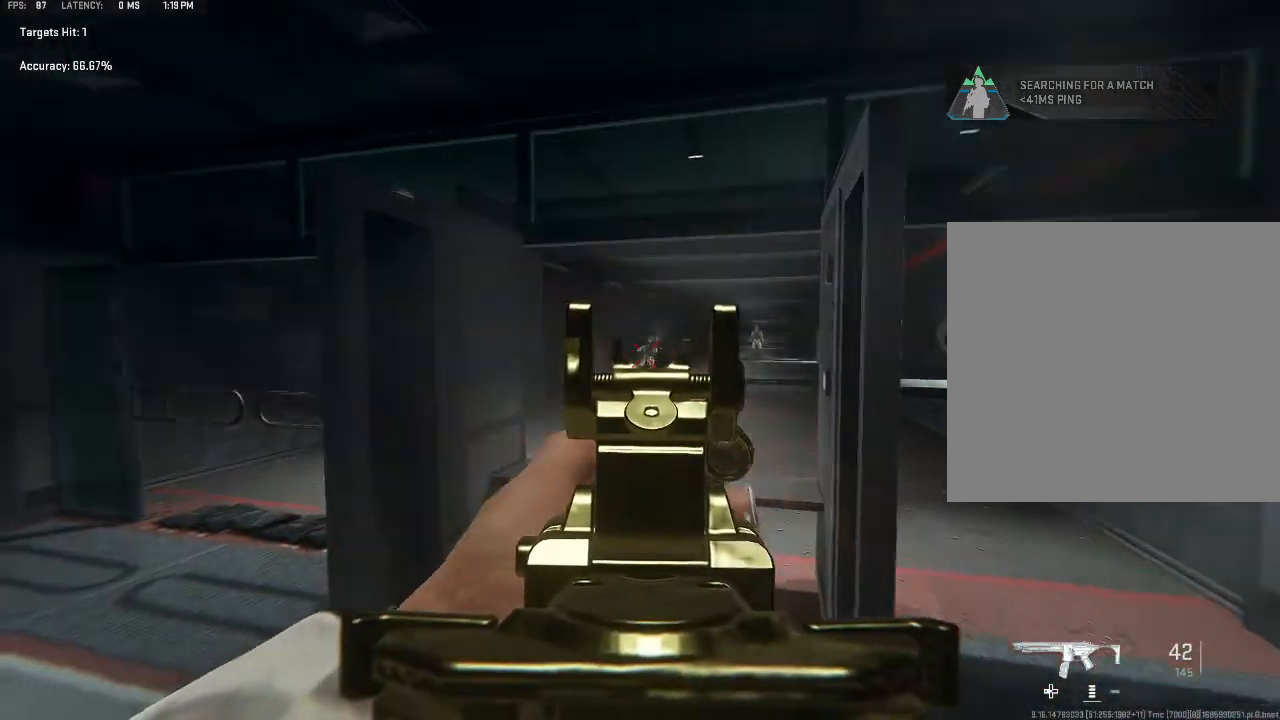
{"buttons": ["L2"], "left_stick": "up-left", "right_stick": "center", "events": [[133, "R2", "up"], [133, "left_stick", "up-left"], [233, "right_stick", "right"], [367, "right_stick", "center"]]}
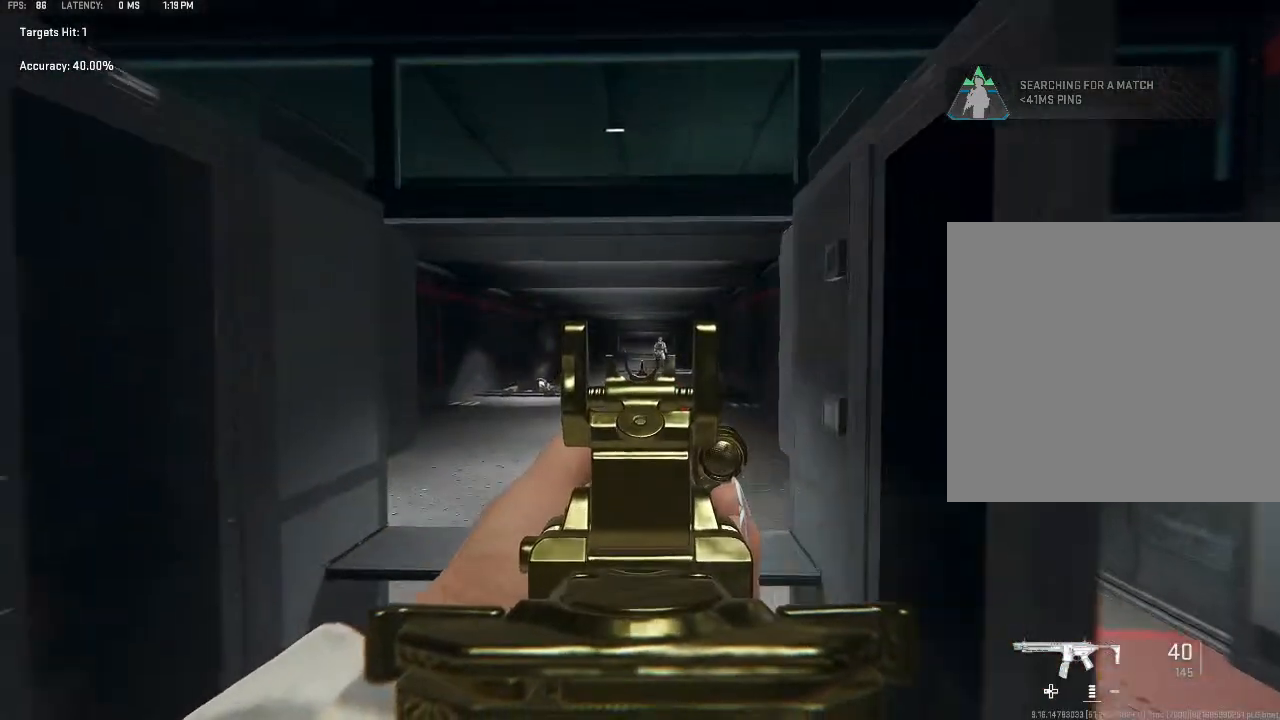
{"buttons": ["L2"], "left_stick": "left", "right_stick": "center", "events": [[33, "left_stick", "center"], [100, "right_stick", "up-right"], [133, "left_stick", "right"], [233, "left_stick", "down"], [300, "left_stick", "center"], [300, "right_stick", "center"], [500, "left_stick", "left"]]}
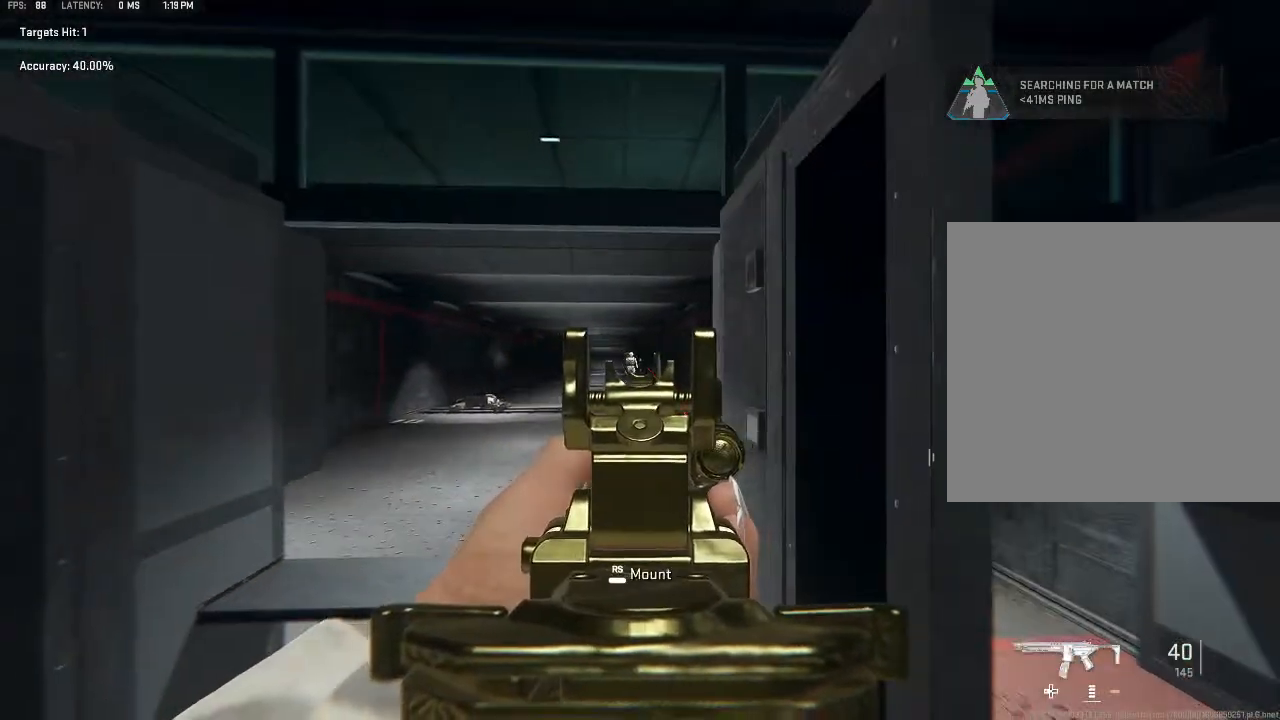
{"buttons": ["L2", "R2"], "left_stick": "center", "right_stick": "down", "events": [[133, "left_stick", "center"], [200, "R2", "down"], [333, "right_stick", "down"]]}
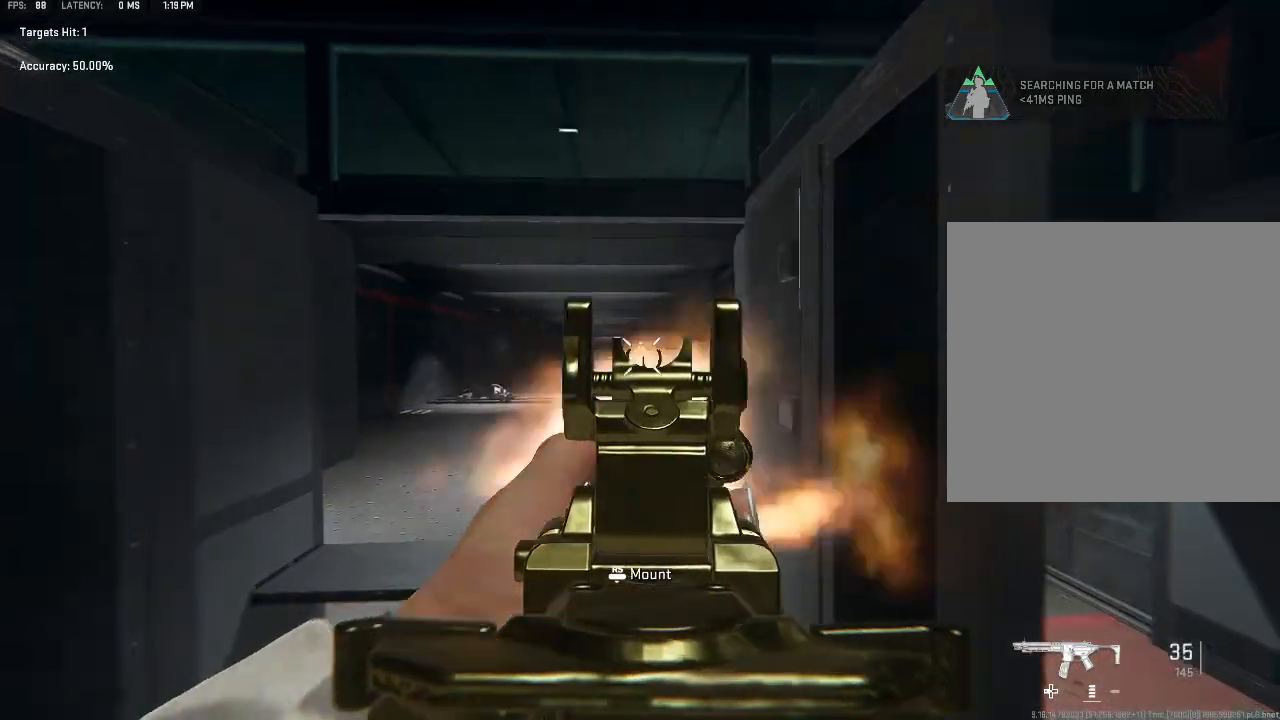
{"buttons": ["L2"], "left_stick": "center", "right_stick": "center", "events": [[200, "right_stick", "center"], [433, "R2", "up"]]}
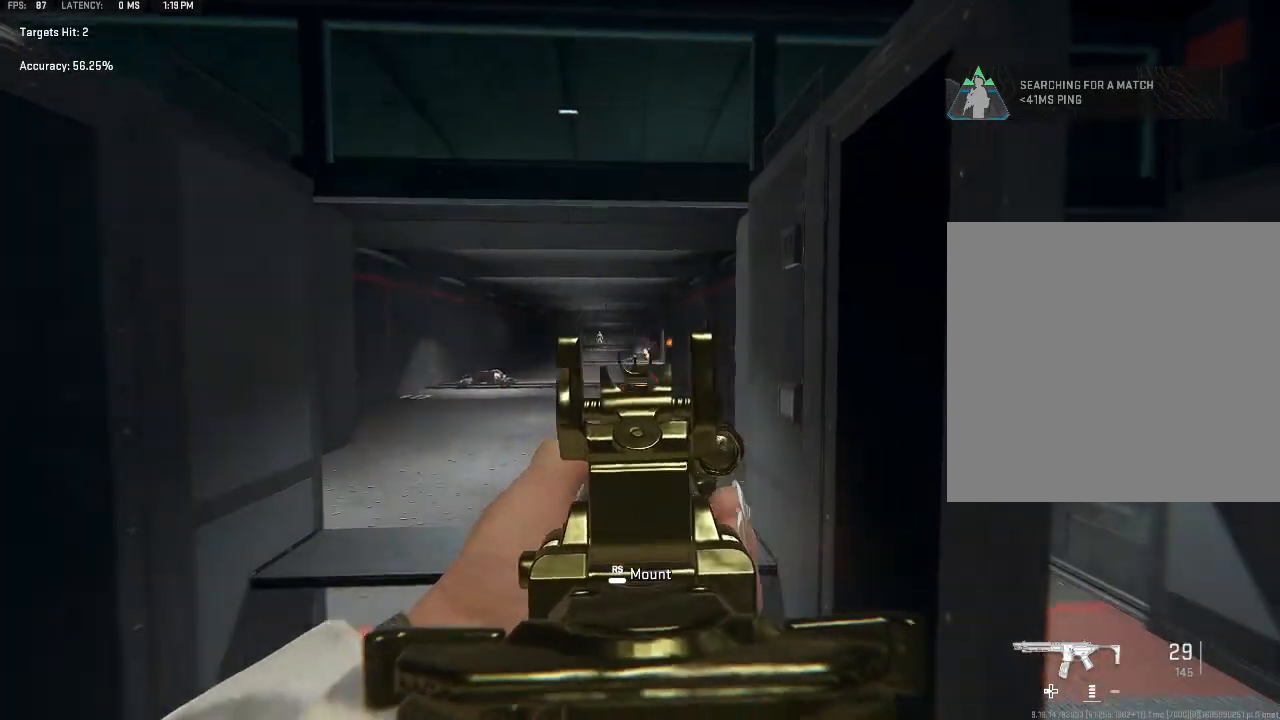
{"buttons": [], "left_stick": "down-right", "right_stick": "center", "events": [[67, "L2", "up"], [67, "left_stick", "down-left"], [100, "Y", "down"], [167, "Y", "up"], [267, "left_stick", "down"], [400, "left_stick", "down-right"]]}
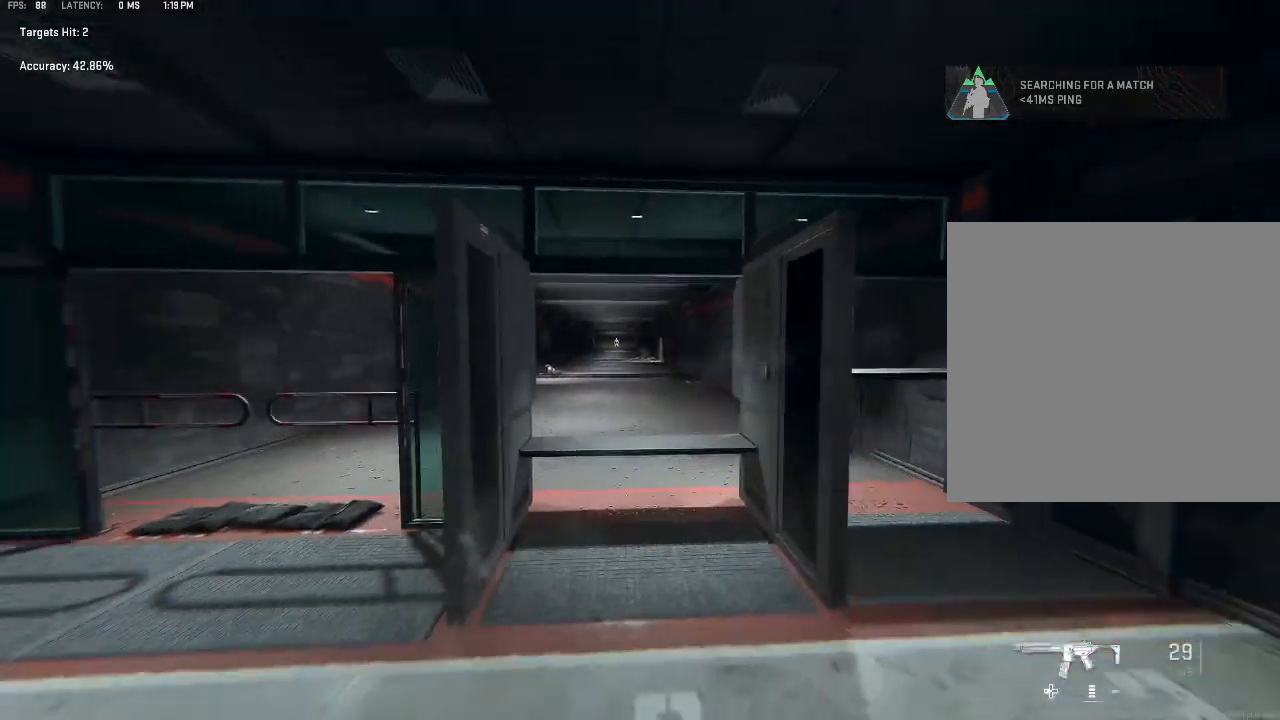
{"buttons": ["X"], "left_stick": "down-right", "right_stick": "center", "events": [[133, "left_stick", "right"], [200, "X", "down"], [467, "left_stick", "down-right"]]}
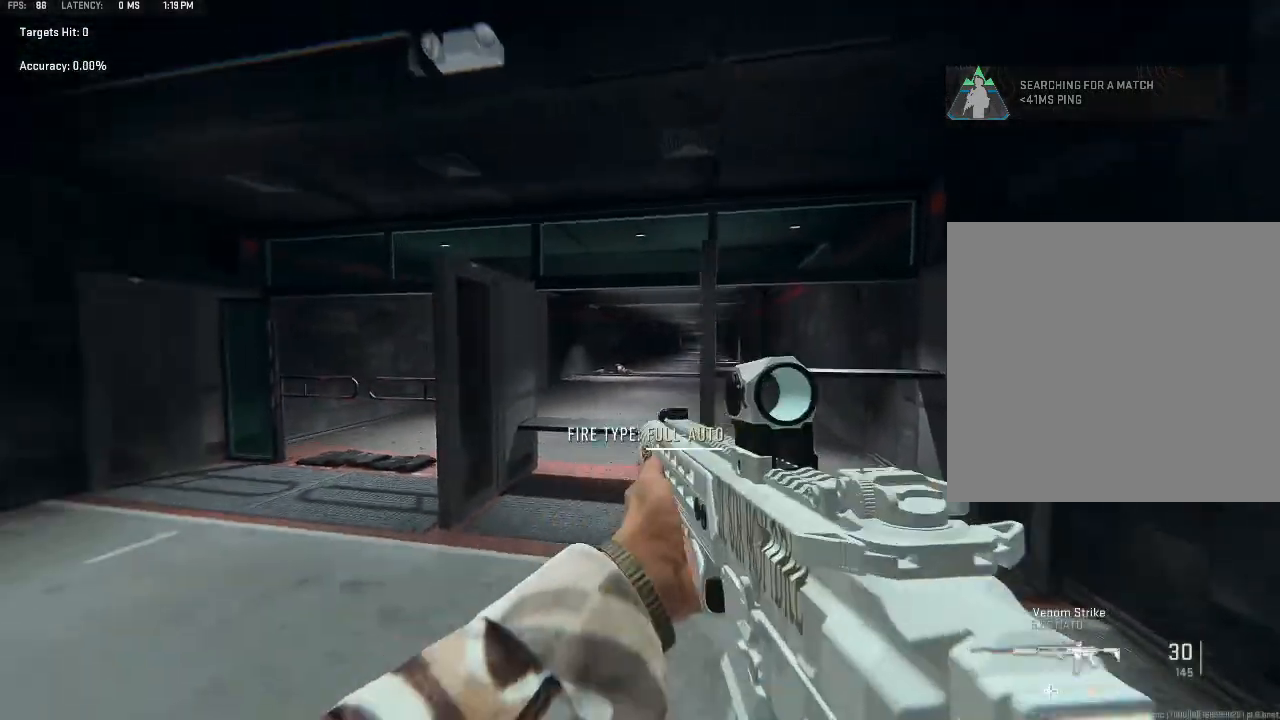
{"buttons": [], "left_stick": "up-left", "right_stick": "center", "events": [[67, "B", "down"], [167, "B", "up"], [167, "X", "up"], [300, "A", "down"], [367, "left_stick", "center"], [433, "A", "up"], [500, "left_stick", "up-left"]]}
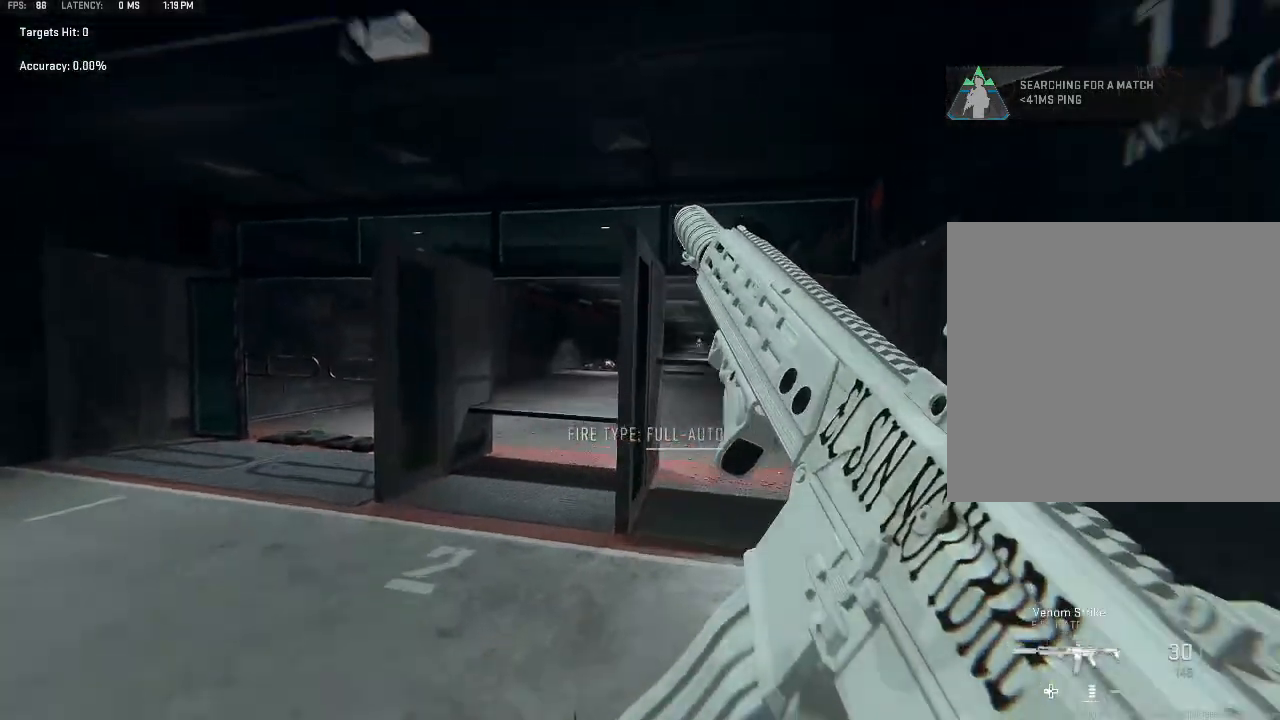
{"buttons": [], "left_stick": "up-left", "right_stick": "center", "events": []}
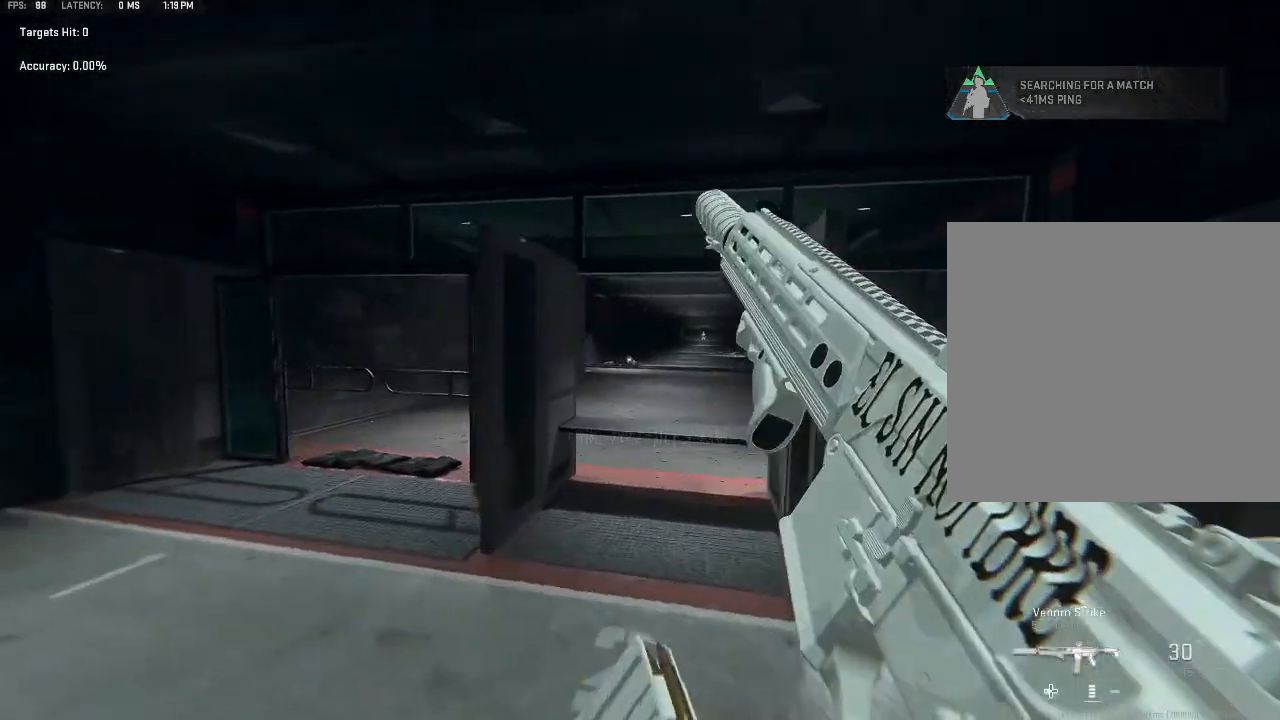
{"buttons": [], "left_stick": "down-left", "right_stick": "center", "events": [[267, "left_stick", "up-right"], [267, "right_stick", "left"], [367, "left_stick", "down-right"], [467, "left_stick", "down-left"], [467, "right_stick", "center"]]}
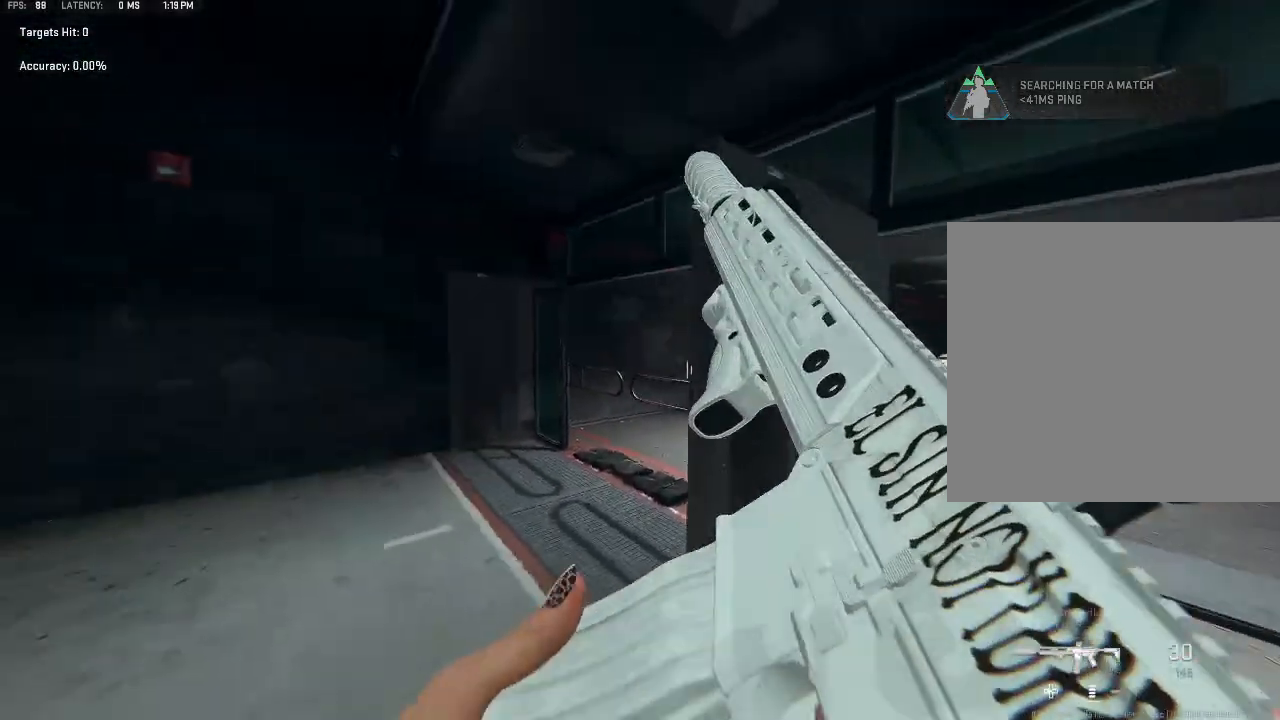
{"buttons": ["Y"], "left_stick": "up-left", "right_stick": "center", "events": [[167, "left_stick", "up-left"], [233, "left_stick", "up"], [467, "Y", "down"], [467, "left_stick", "up-left"]]}
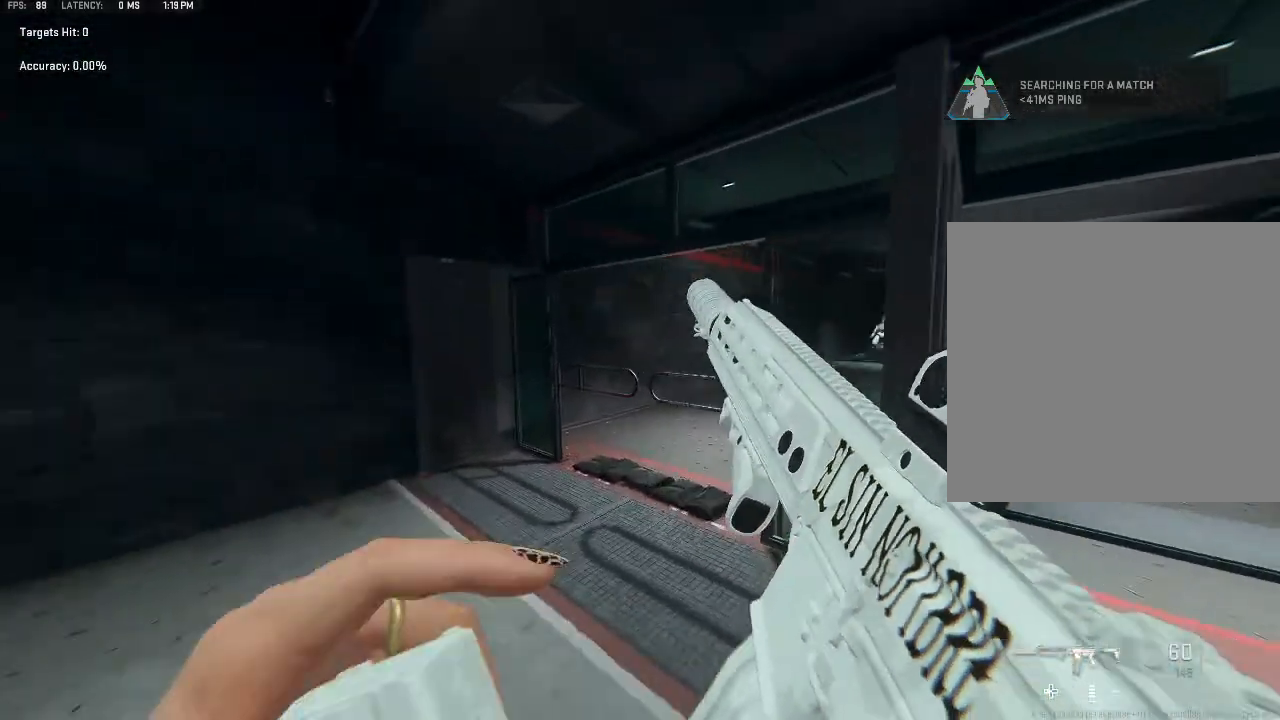
{"buttons": [], "left_stick": "down-left", "right_stick": "center", "events": [[100, "Y", "up"], [167, "Y", "down"], [167, "right_stick", "right"], [267, "Y", "up"], [267, "left_stick", "left"], [400, "left_stick", "down-left"], [400, "right_stick", "center"]]}
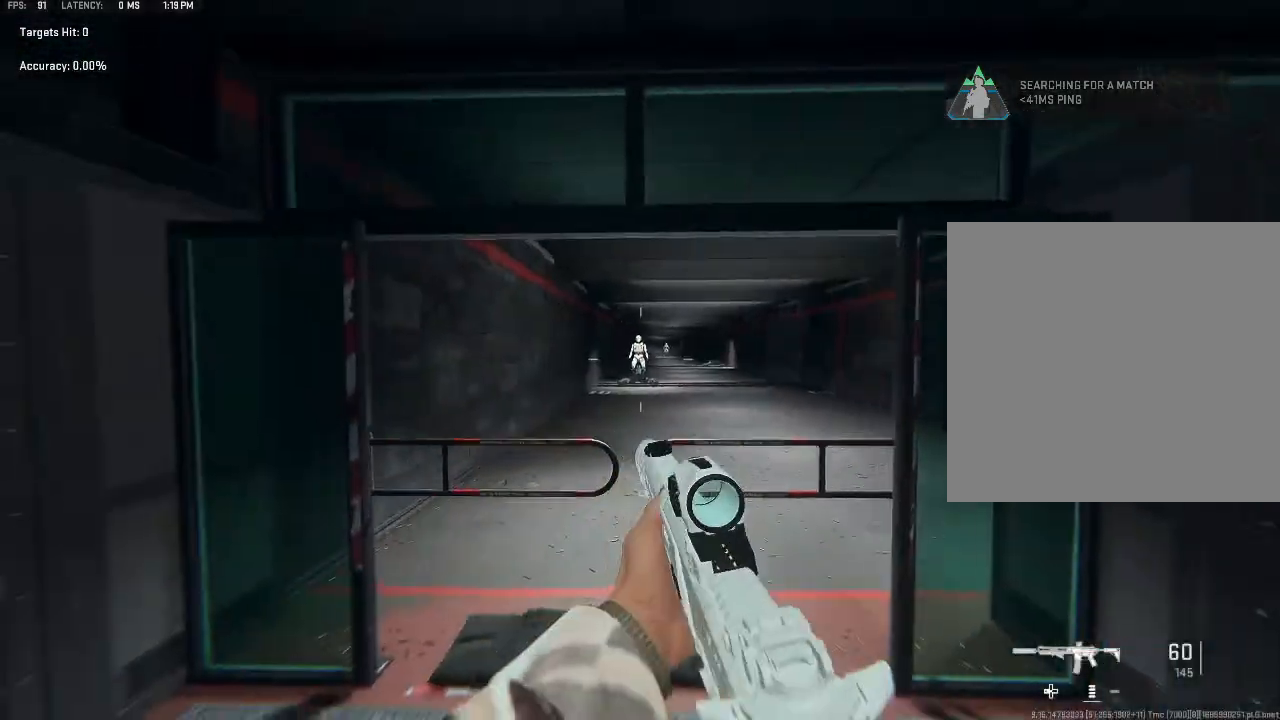
{"buttons": ["L2"], "left_stick": "up-right", "right_stick": "center", "events": [[267, "left_stick", "down-right"], [367, "L2", "down"], [400, "left_stick", "up-right"]]}
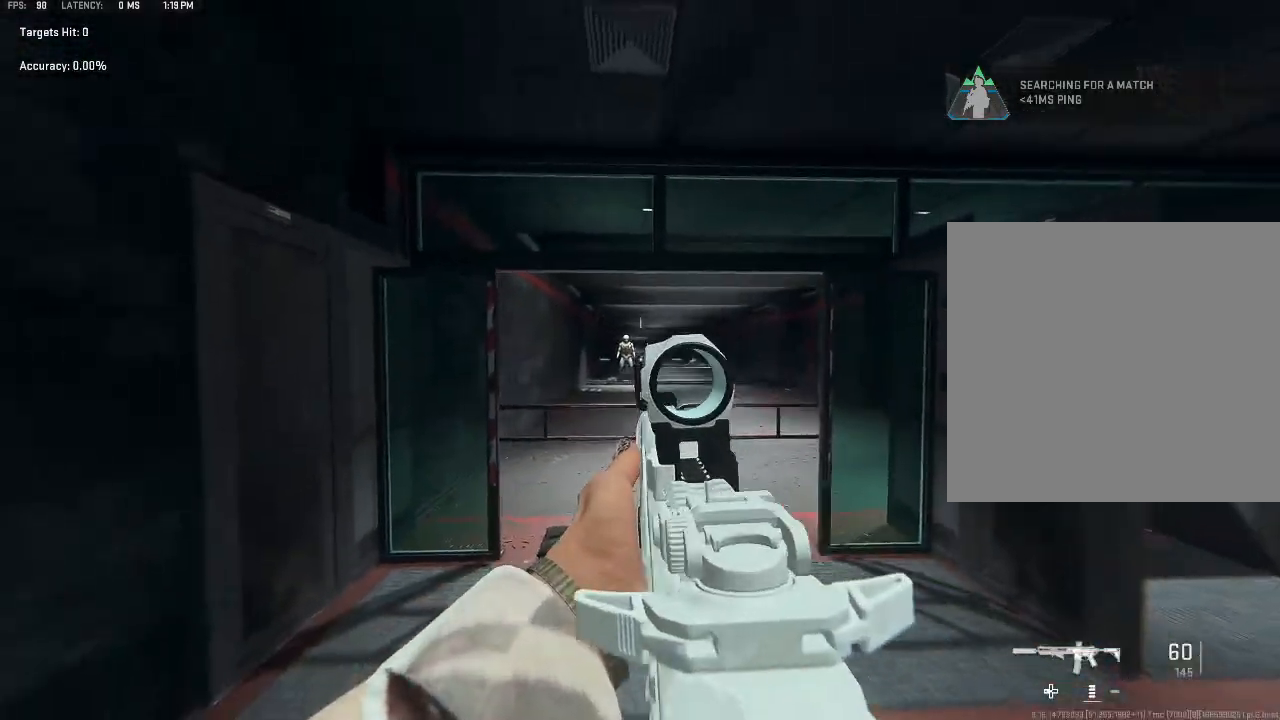
{"buttons": ["L2", "R2"], "left_stick": "center", "right_stick": "center", "events": [[333, "right_stick", "left"], [367, "left_stick", "center"], [467, "R2", "down"], [467, "right_stick", "center"]]}
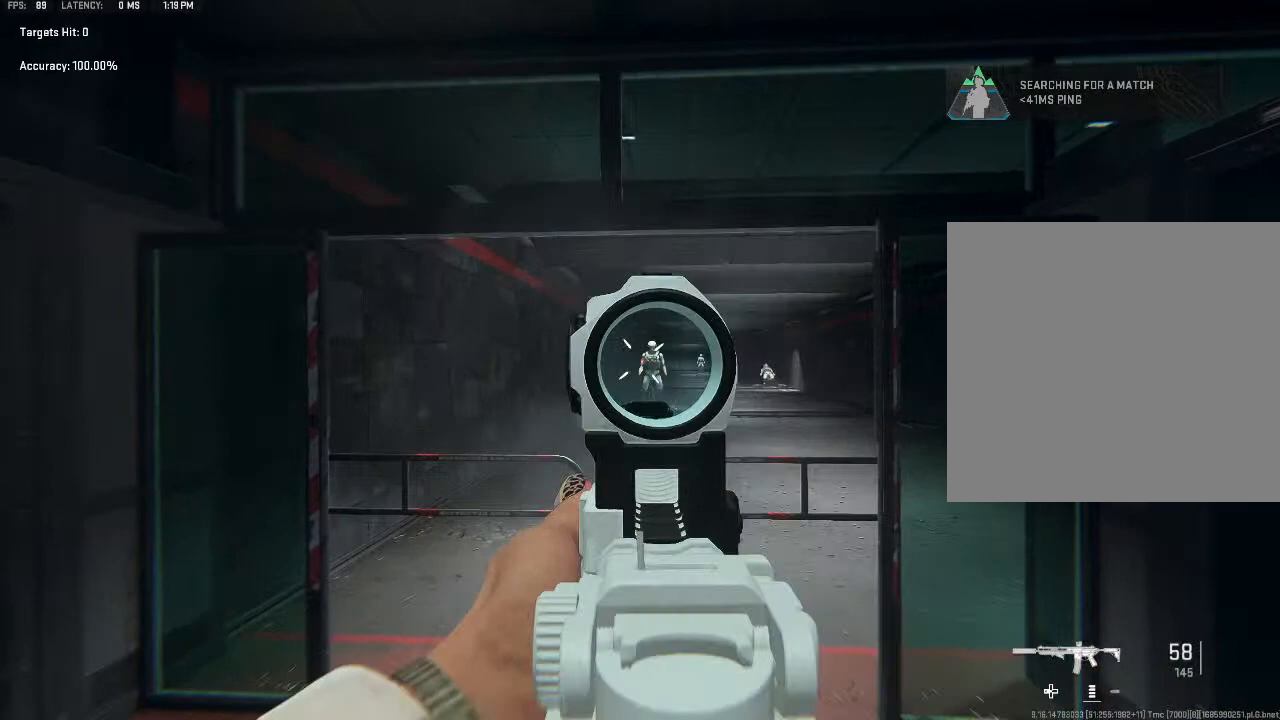
{"buttons": ["L2", "R2"], "left_stick": "center", "right_stick": "center", "events": []}
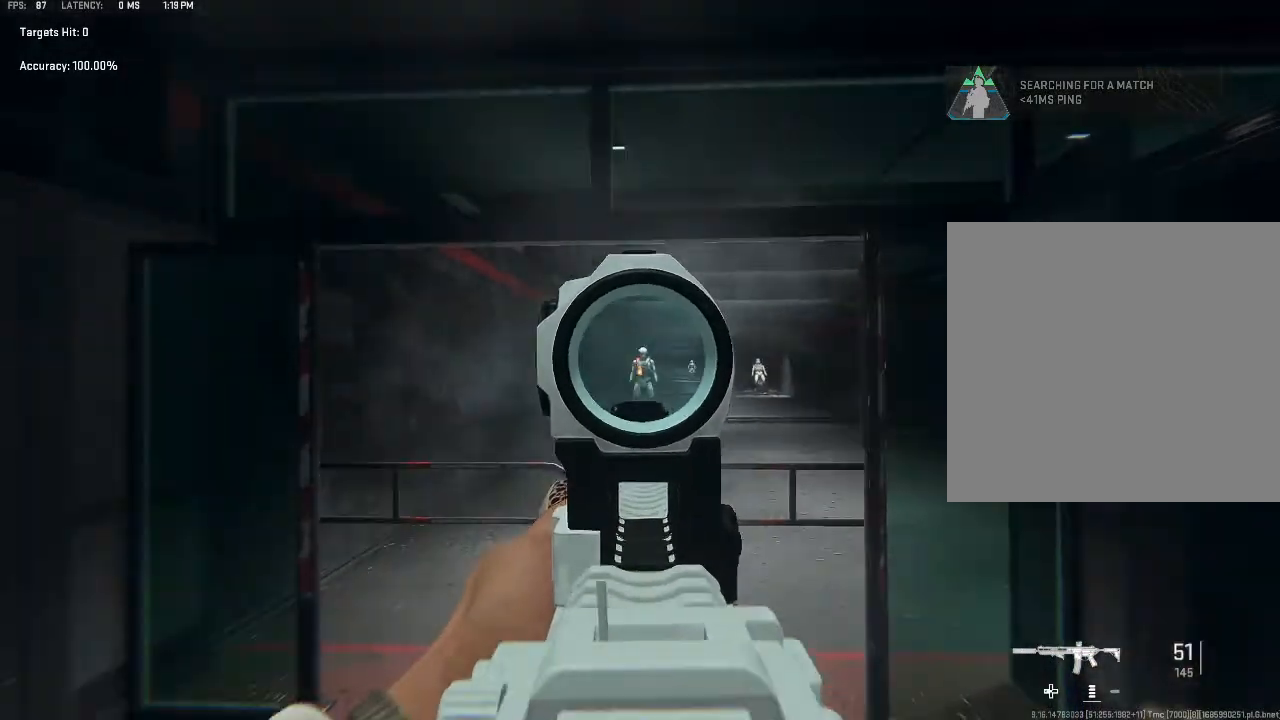
{"buttons": ["L2"], "left_stick": "up-left", "right_stick": "right", "events": [[67, "left_stick", "up"], [267, "left_stick", "up-left"], [433, "R2", "up"], [433, "right_stick", "right"]]}
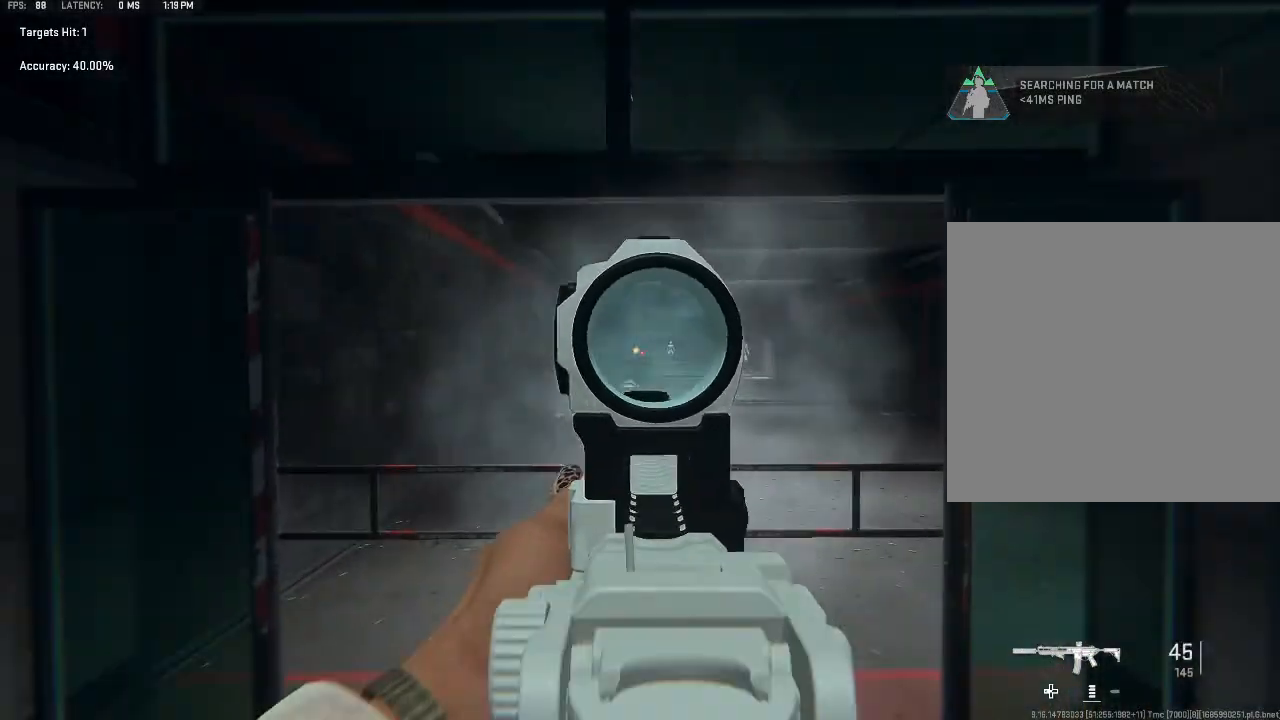
{"buttons": ["L2"], "left_stick": "down-left", "right_stick": "center", "events": [[100, "left_stick", "right"], [100, "right_stick", "center"], [367, "left_stick", "down"], [500, "left_stick", "down-left"]]}
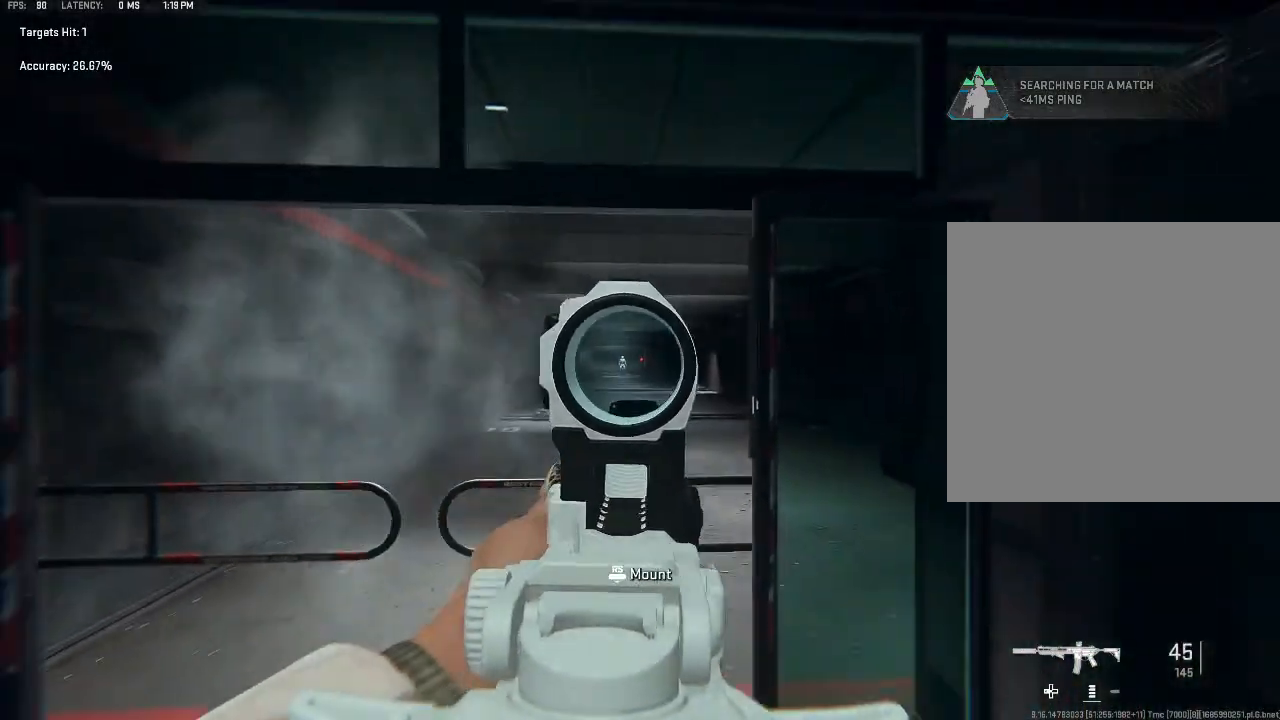
{"buttons": ["L2", "R2"], "left_stick": "center", "right_stick": "center", "events": [[100, "left_stick", "left"], [367, "left_stick", "center"], [433, "R2", "down"]]}
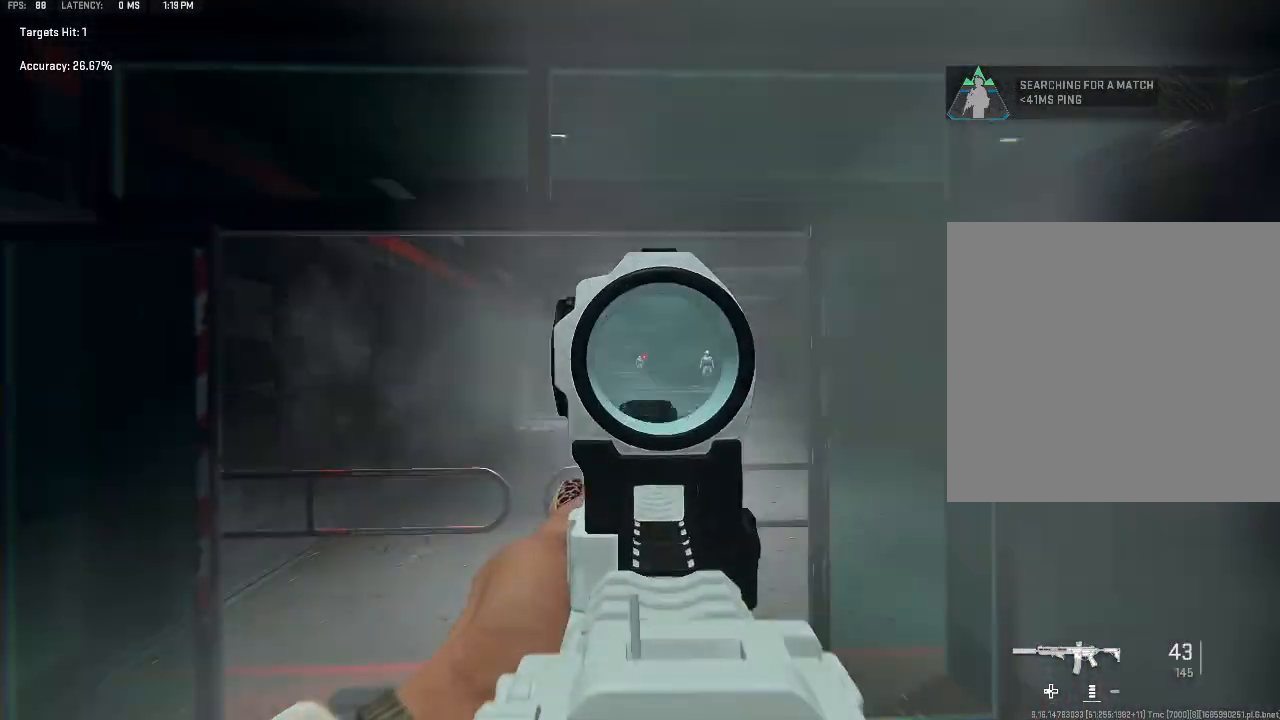
{"buttons": ["L2", "R2"], "left_stick": "center", "right_stick": "center", "events": []}
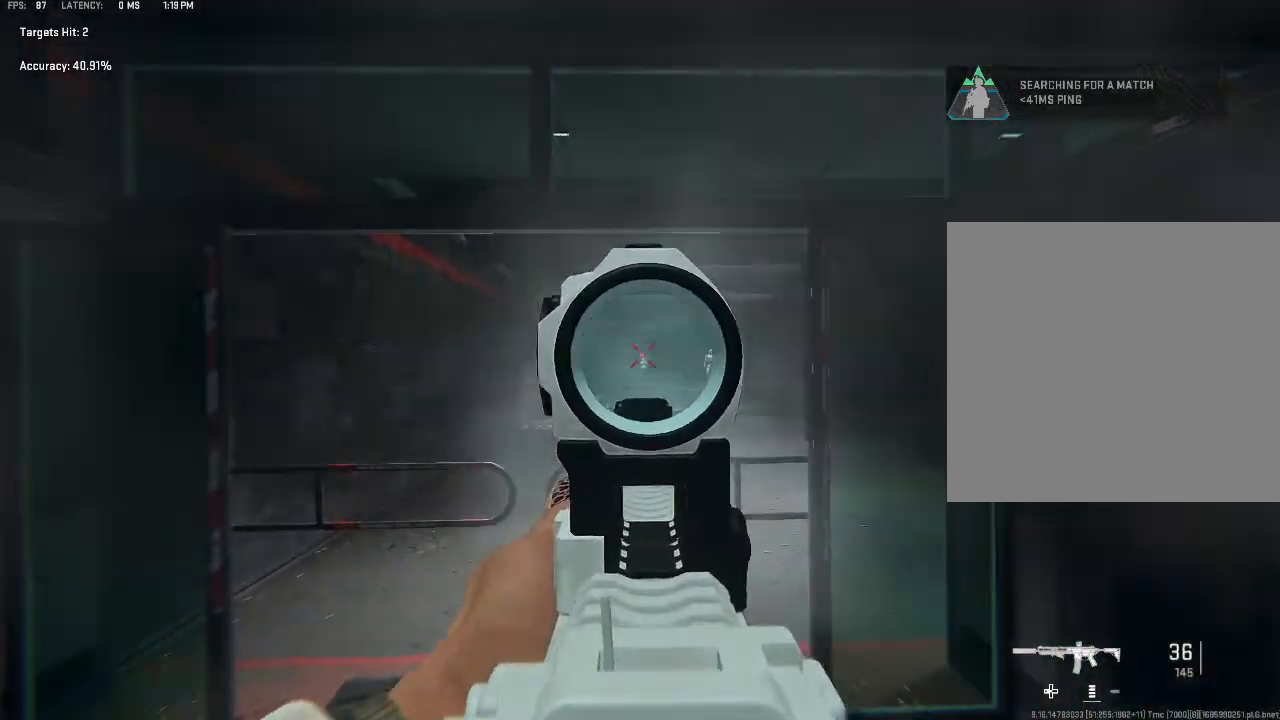
{"buttons": ["L2"], "left_stick": "right", "right_stick": "center", "events": [[233, "R2", "up"], [267, "right_stick", "right"], [367, "left_stick", "right"], [367, "right_stick", "center"]]}
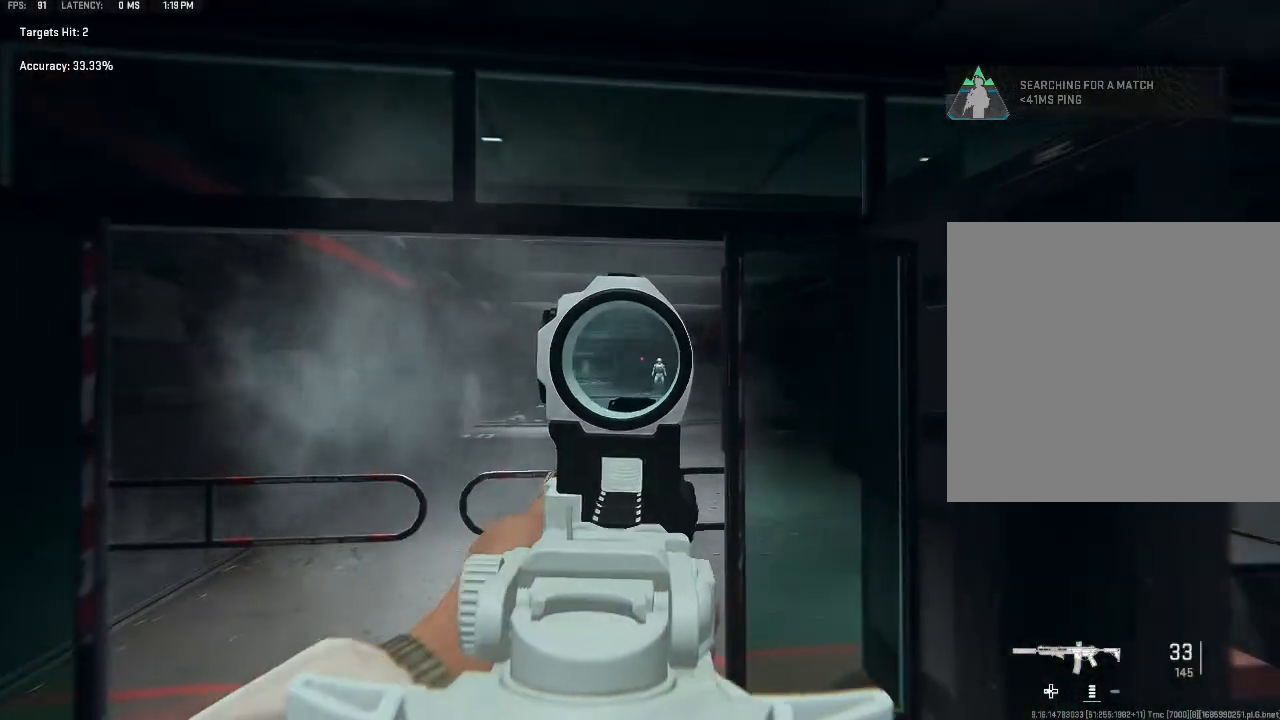
{"buttons": ["L2"], "left_stick": "center", "right_stick": "center", "events": [[33, "left_stick", "center"]]}
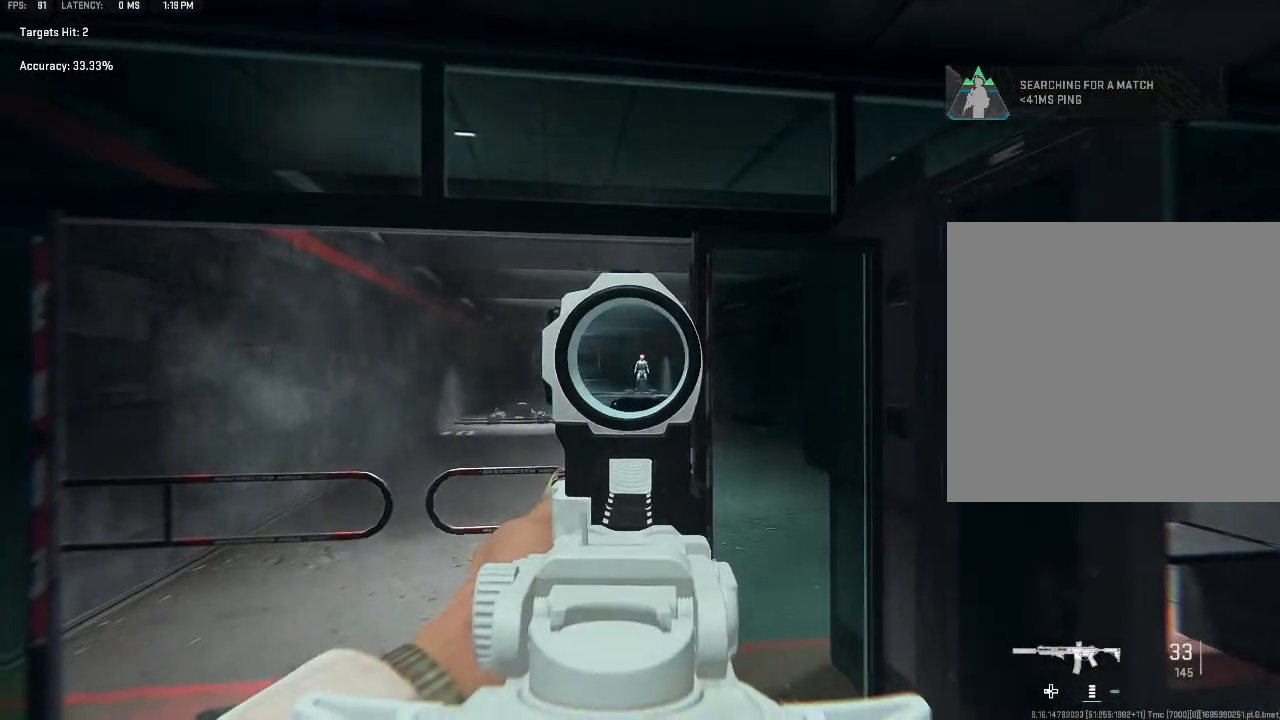
{"buttons": ["L2", "R2"], "left_stick": "center", "right_stick": "center", "events": [[33, "R2", "down"]]}
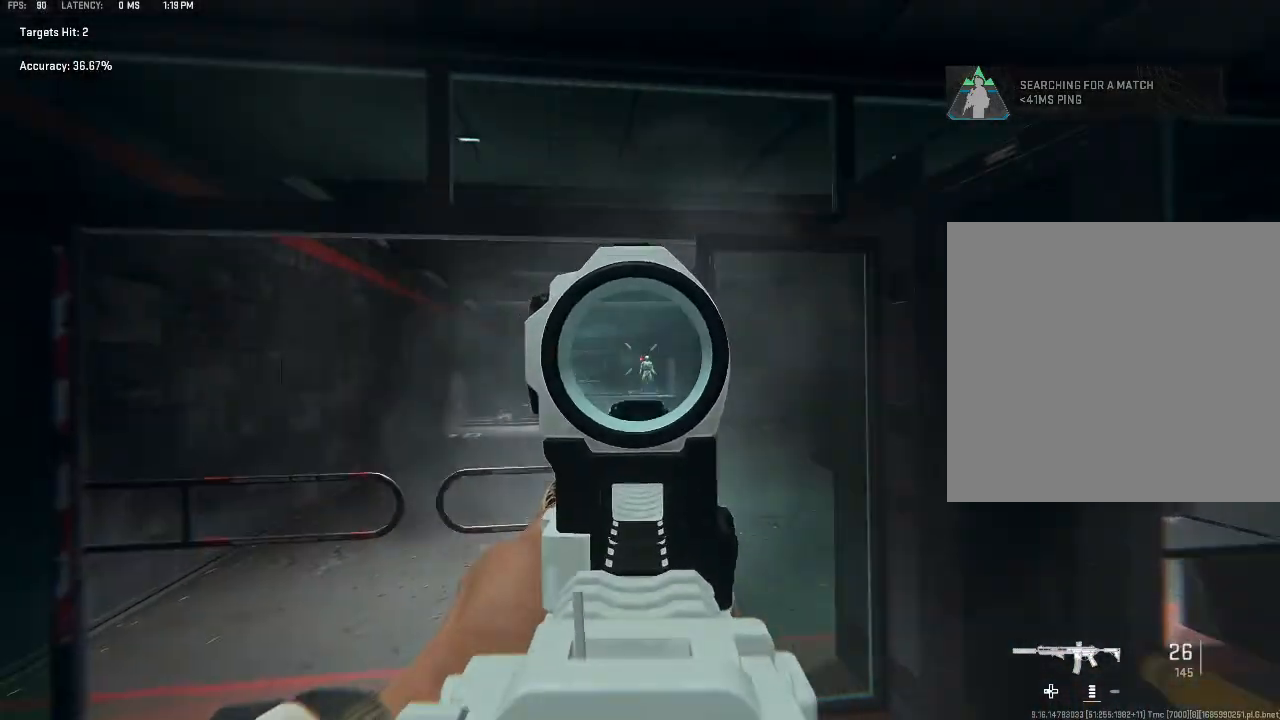
{"buttons": ["L2", "R2"], "left_stick": "center", "right_stick": "center", "events": []}
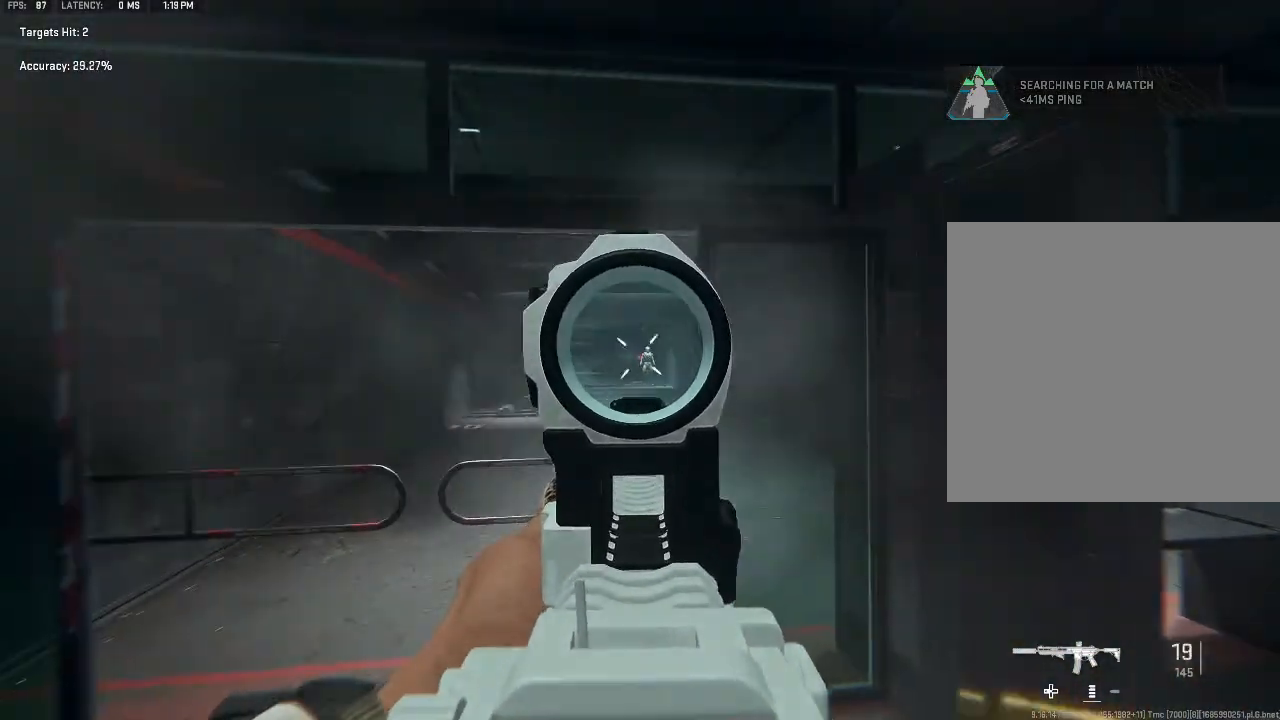
{"buttons": ["L2"], "left_stick": "center", "right_stick": "center", "events": [[500, "R2", "up"]]}
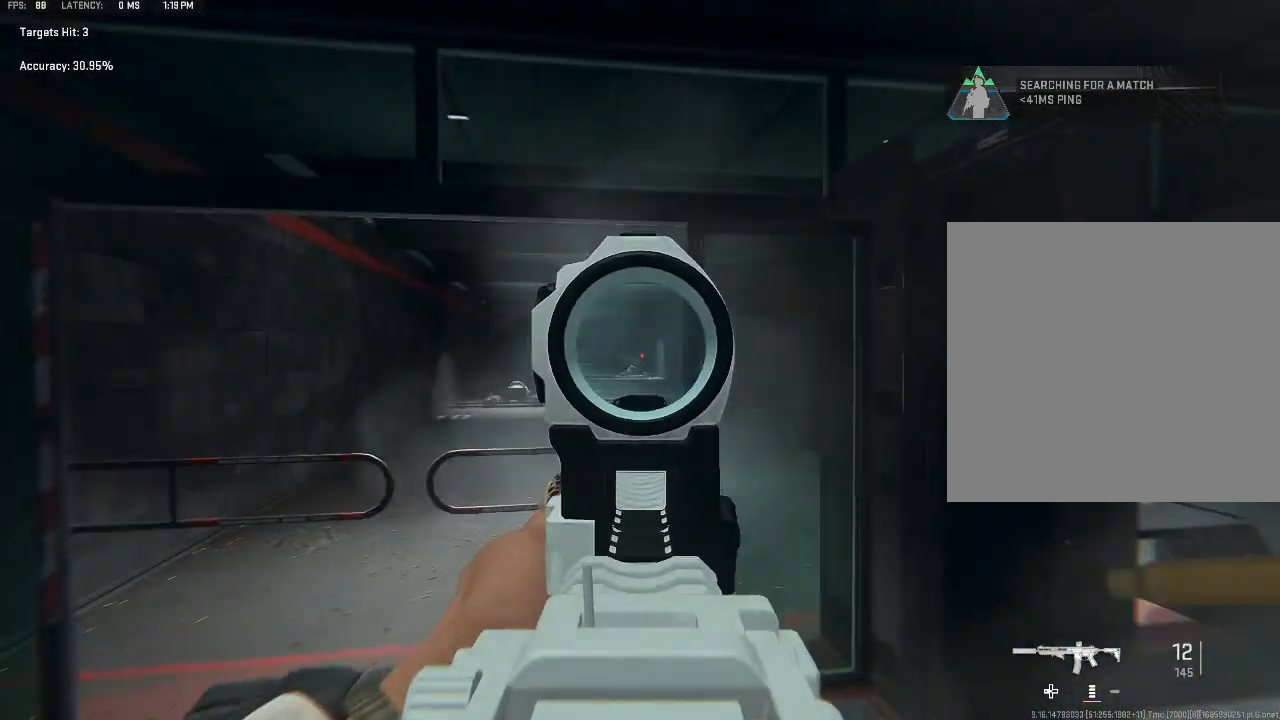
{"buttons": [], "left_stick": "center", "right_stick": "center", "events": [[67, "L2", "up"], [233, "START", "down"], [300, "START", "up"], [367, "left_stick", "right"], [500, "left_stick", "center"]]}
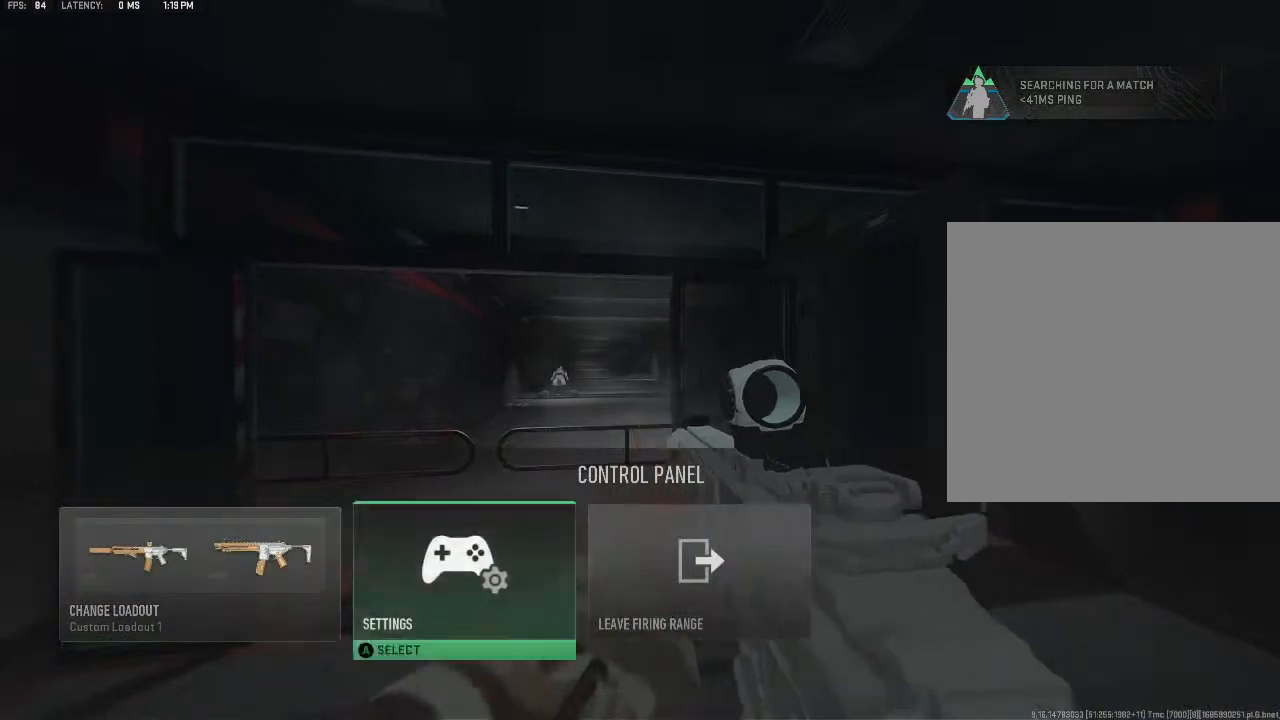
{"buttons": ["L1"], "left_stick": "center", "right_stick": "center", "events": [[33, "left_stick", "right"], [200, "A", "down"], [200, "left_stick", "center"], [300, "A", "up"], [467, "L1", "down"]]}